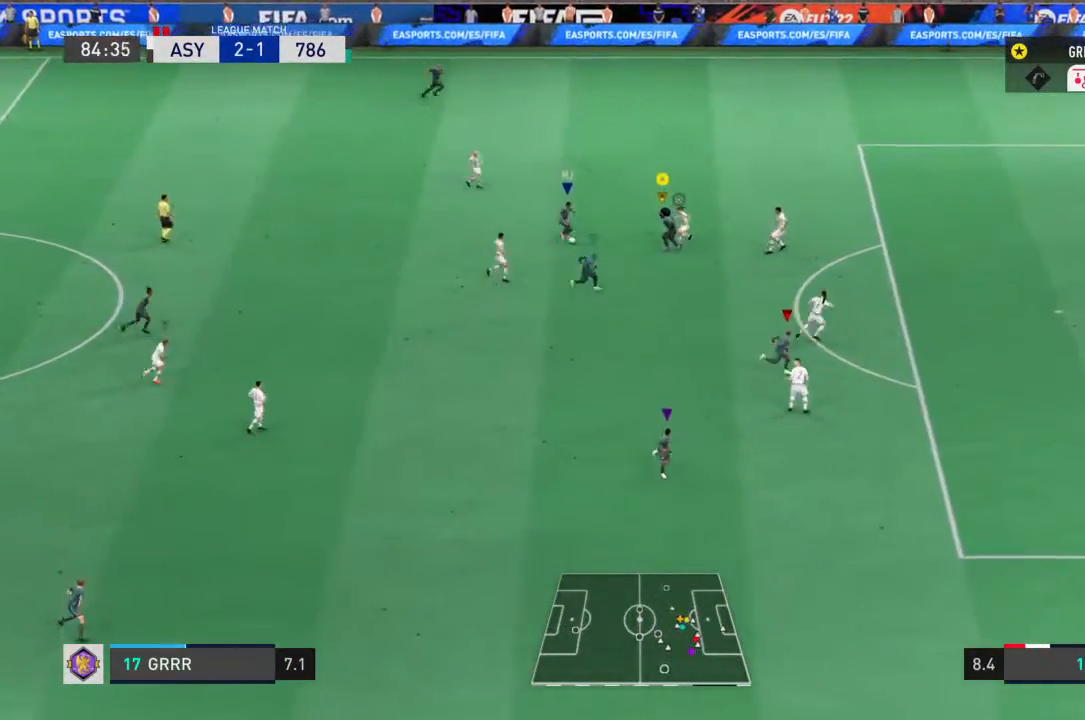
Gameplay with a controller (PlayStation layout); each line is a JSON object with the inputs held at the frame after it. "events" lists button and stick changes between this image and that frame as [ms after this image, input, new state], when the widget could be followed in between. Not read: L3 R3.
{"buttons": ["R2"], "left_stick": "down", "right_stick": "center"}
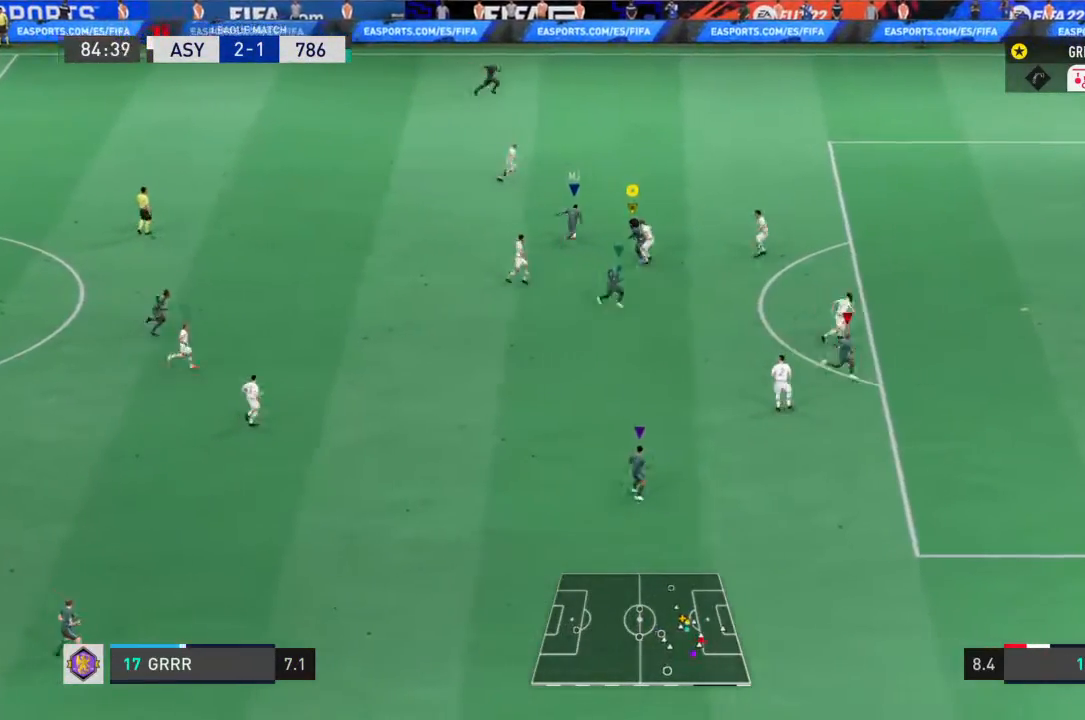
{"buttons": ["L2", "R2"], "left_stick": "up-right", "right_stick": "center", "events": [[133, "left_stick", "up-left"], [267, "L2", "down"], [367, "left_stick", "up-right"]]}
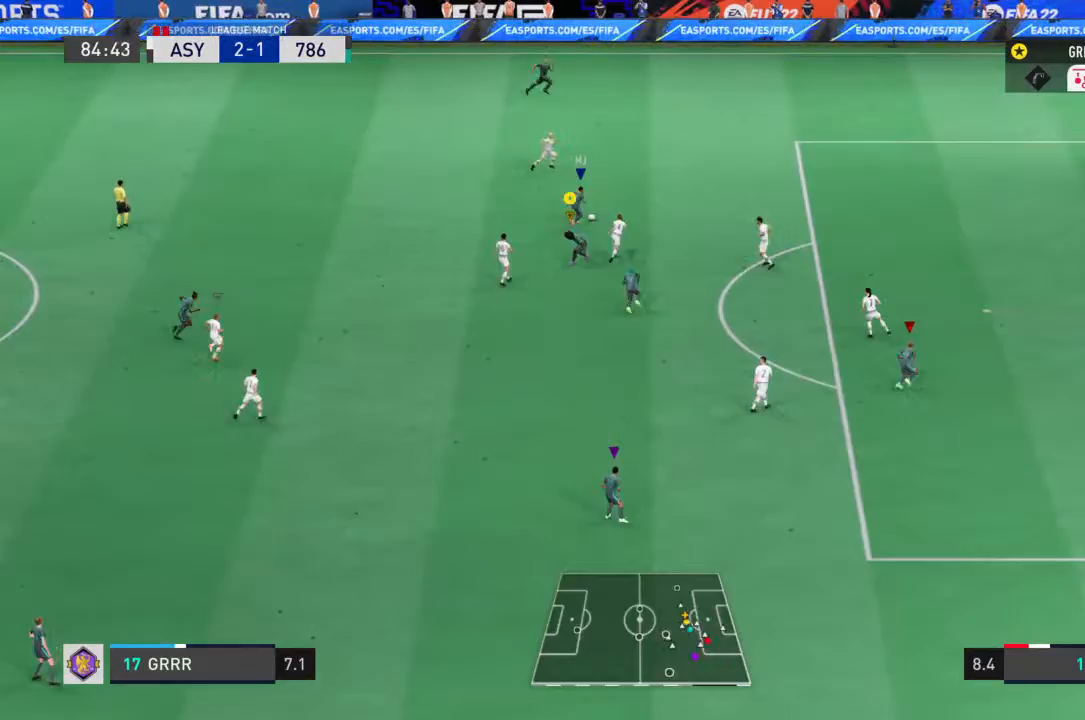
{"buttons": ["R2"], "left_stick": "up-right", "right_stick": "center", "events": [[300, "L2", "up"]]}
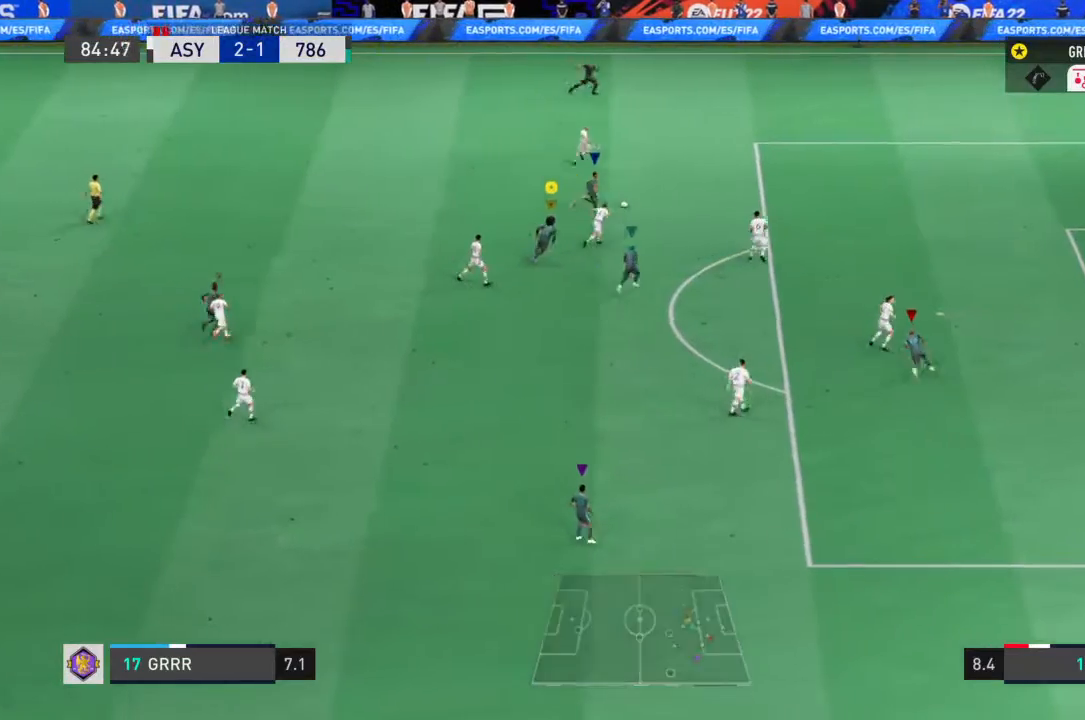
{"buttons": ["R2"], "left_stick": "right", "right_stick": "center", "events": [[233, "left_stick", "center"], [500, "left_stick", "right"]]}